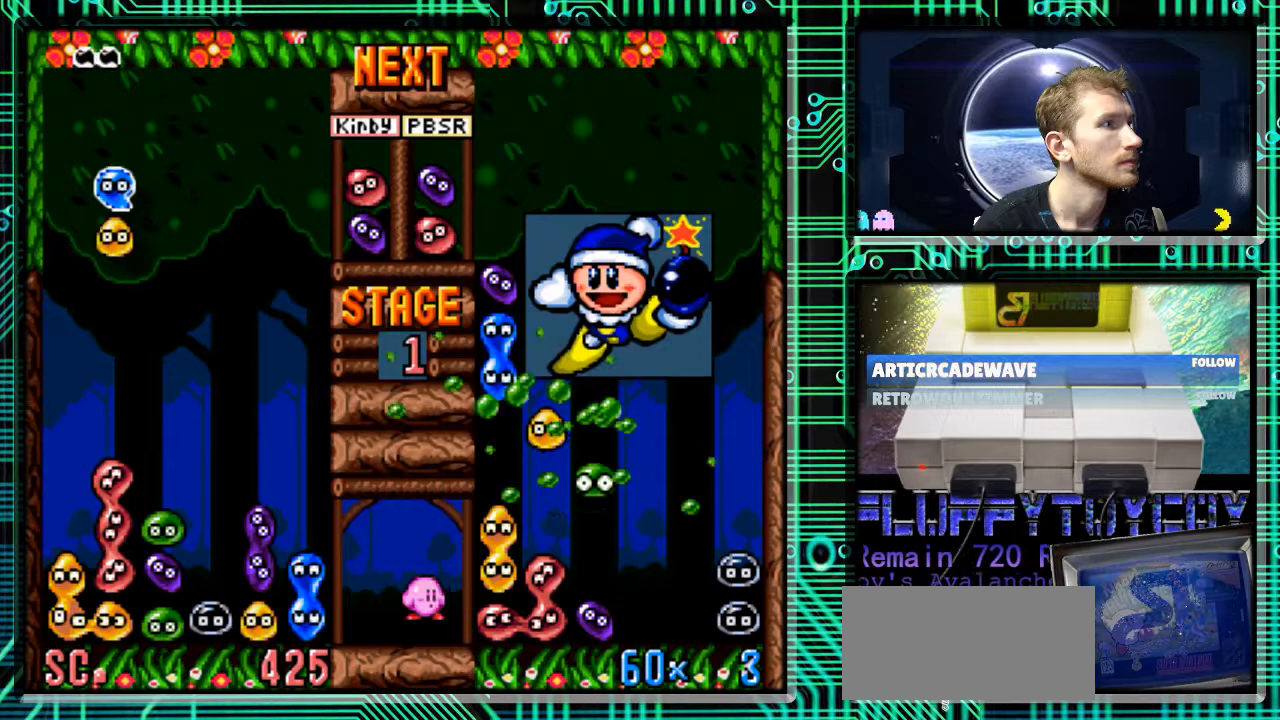
Gameplay with a controller (Nintendo layout); each line is a JSON object with the inputs held at the frame after it. "events" lists button and stick changes between this image and that frame as [ms after this image, input, new state], when the widget could be followed in between. Not read: L3 R3.
{"buttons": ["DPAD_DOWN"], "events": [[33, "DPAD_LEFT", "up"], [100, "B", "up"], [267, "DPAD_LEFT", "down"], [400, "DPAD_LEFT", "up"], [500, "DPAD_DOWN", "down"]]}
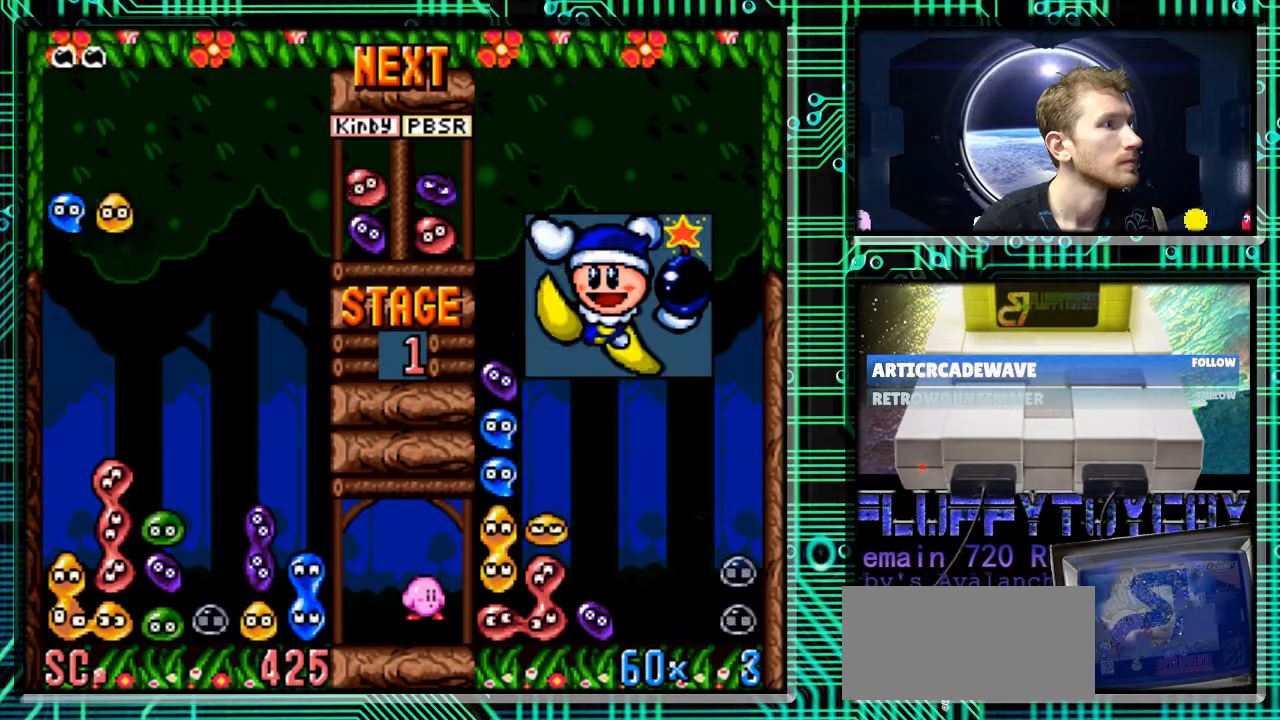
{"buttons": ["DPAD_DOWN"], "events": []}
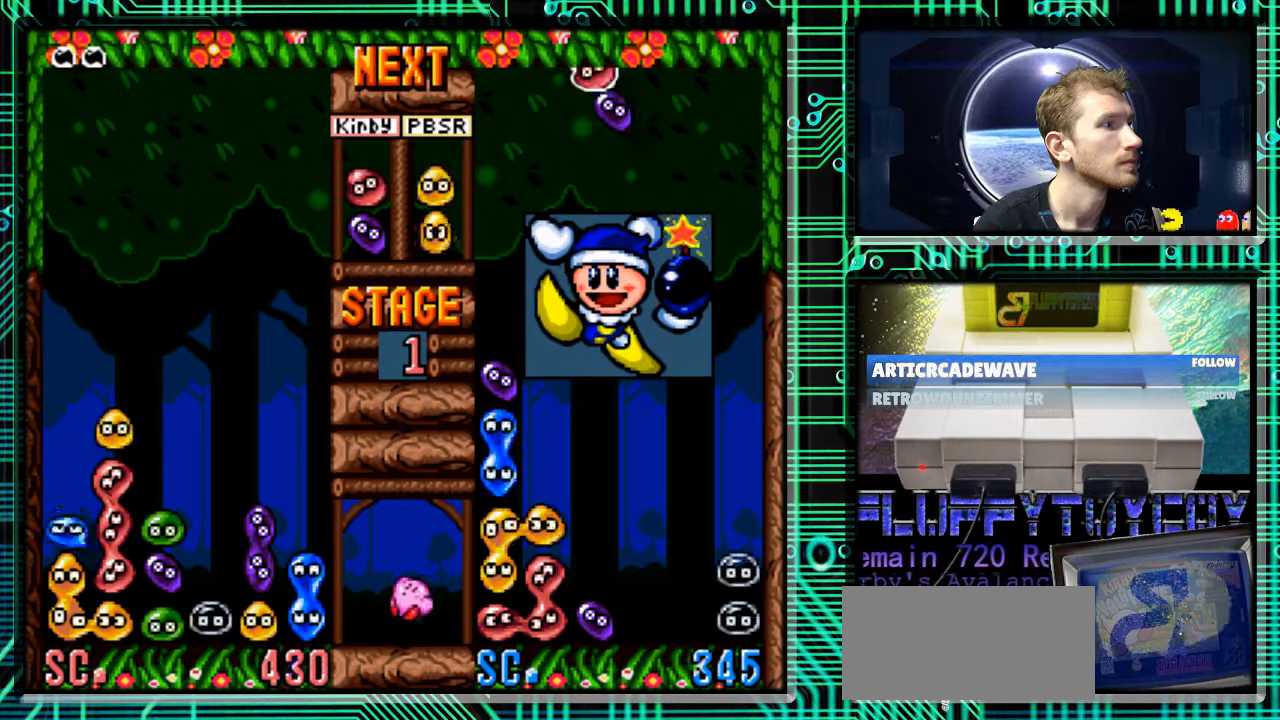
{"buttons": [], "events": [[167, "DPAD_DOWN", "up"]]}
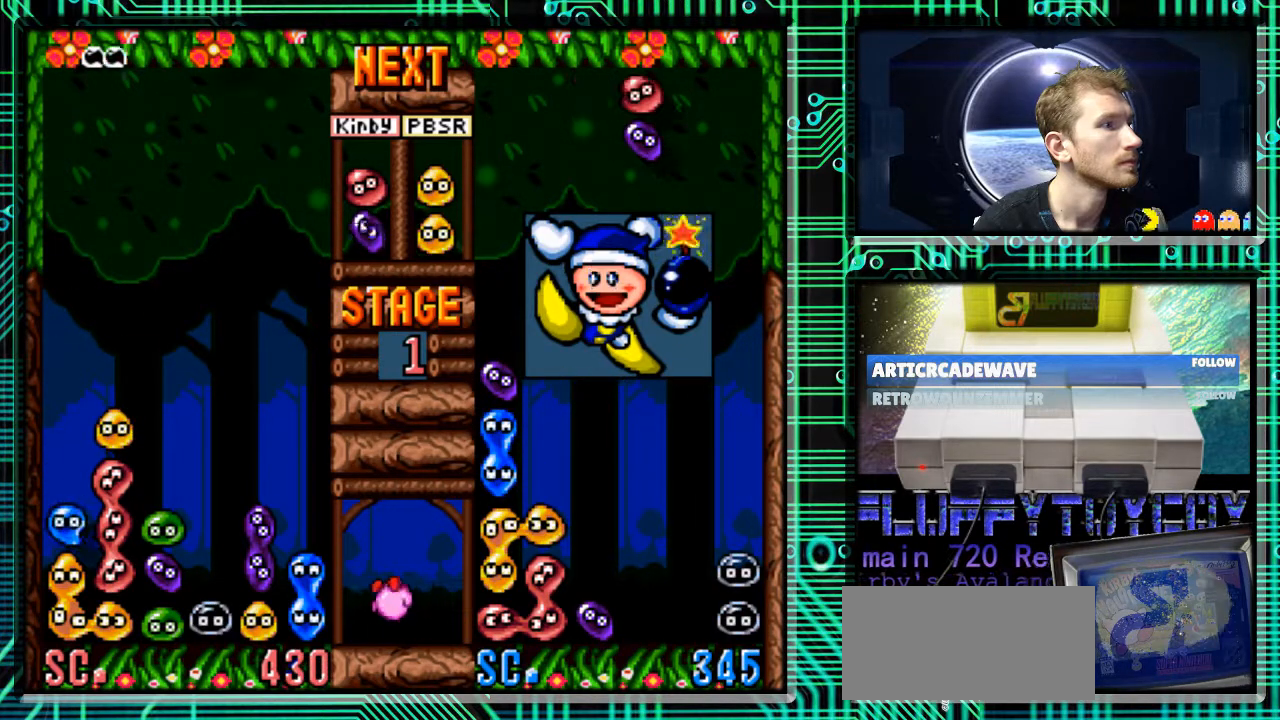
{"buttons": [], "events": []}
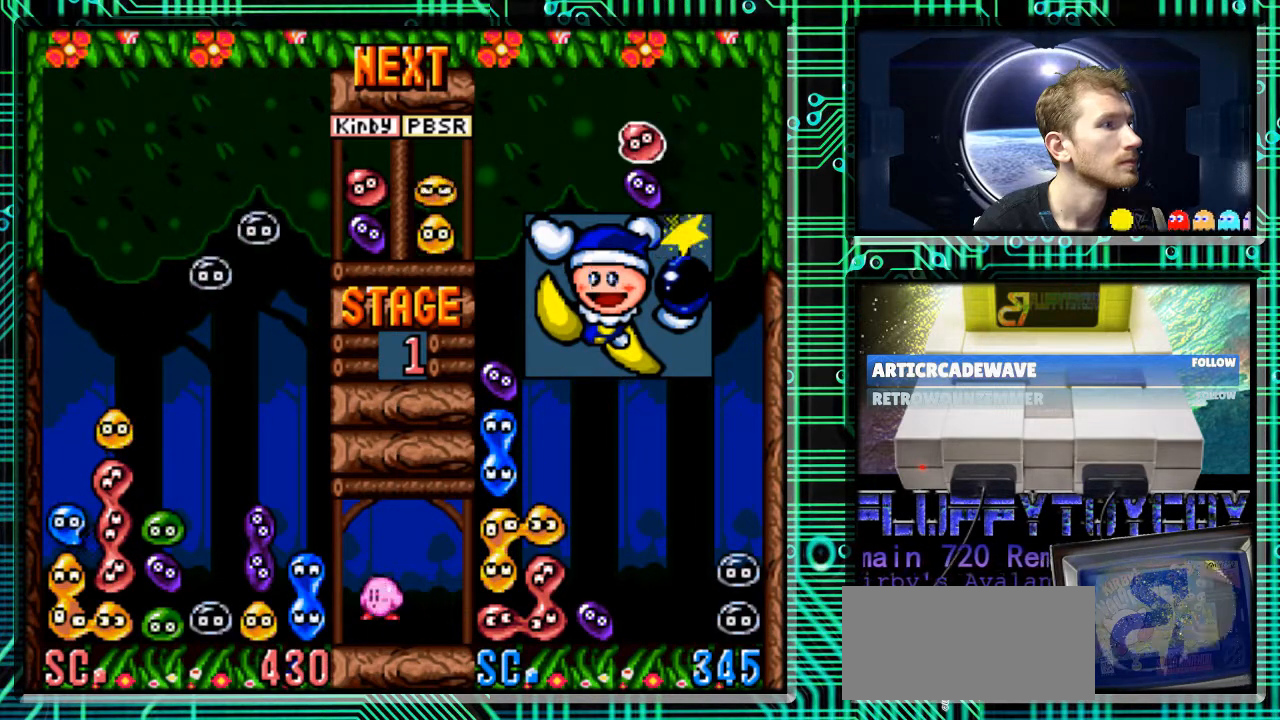
{"buttons": [], "events": []}
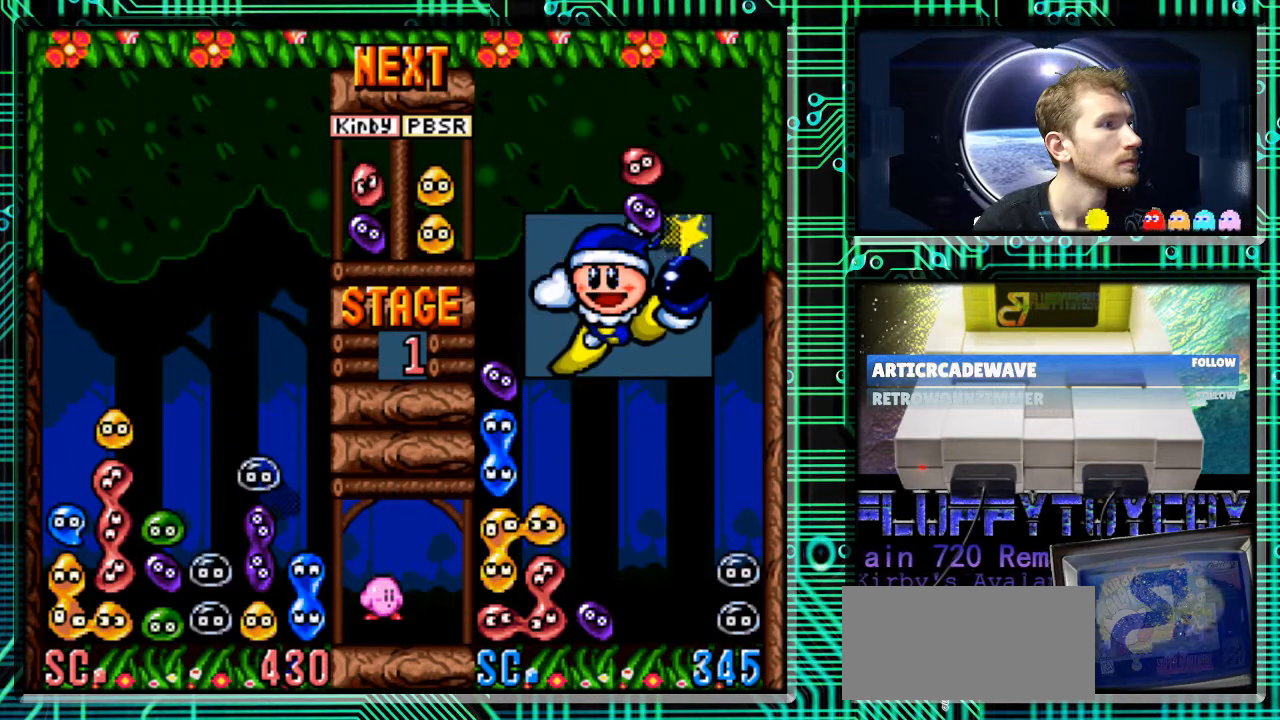
{"buttons": [], "events": []}
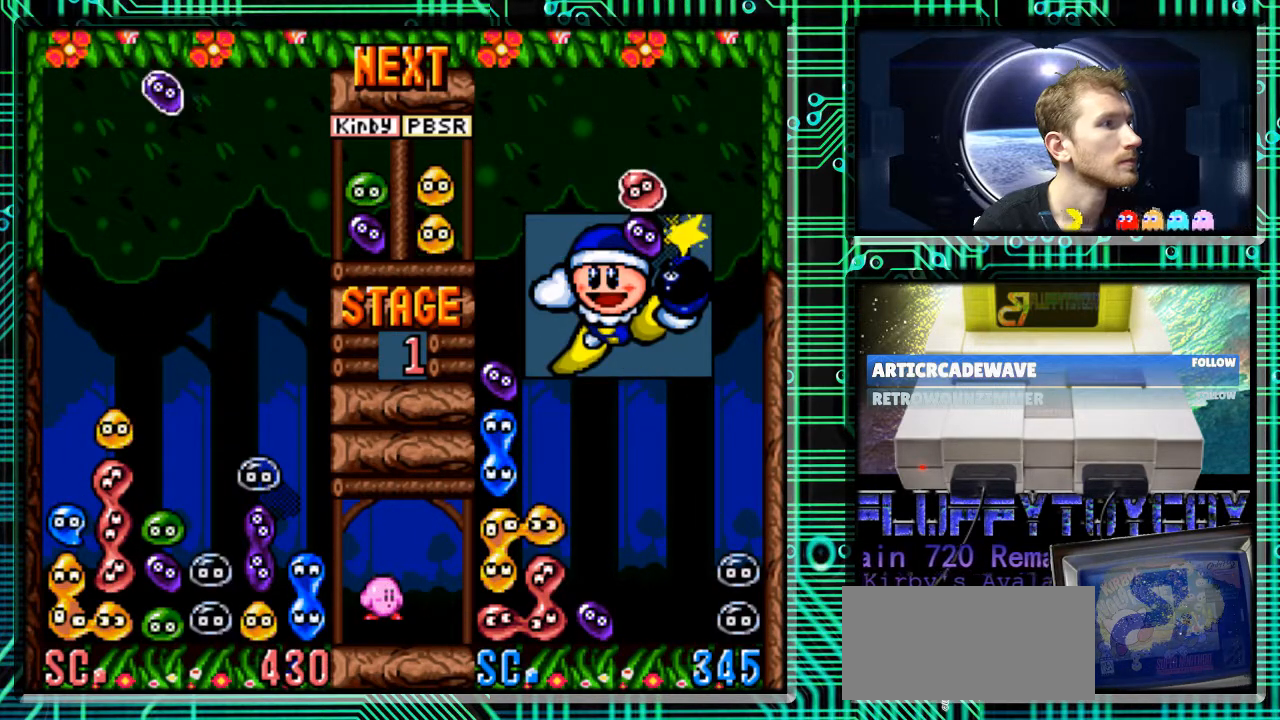
{"buttons": [], "events": [[400, "DPAD_RIGHT", "down"], [500, "DPAD_RIGHT", "up"]]}
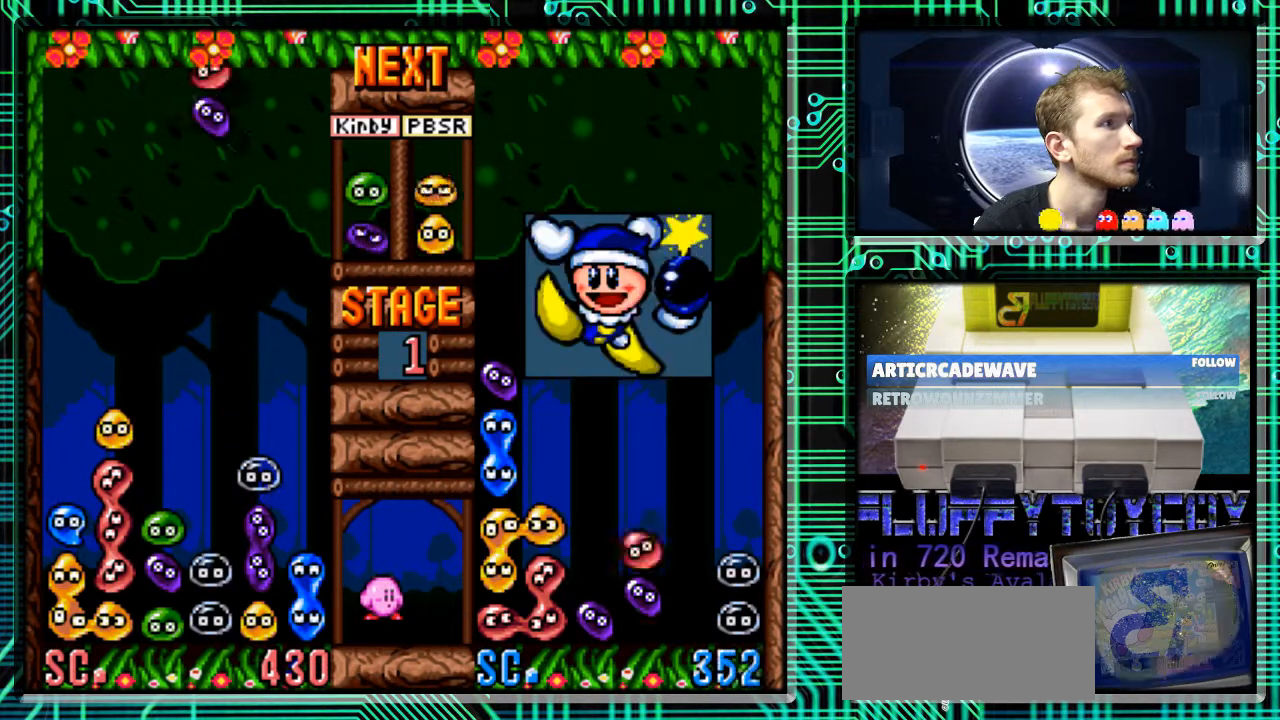
{"buttons": [], "events": [[300, "DPAD_DOWN", "down"], [467, "DPAD_DOWN", "up"]]}
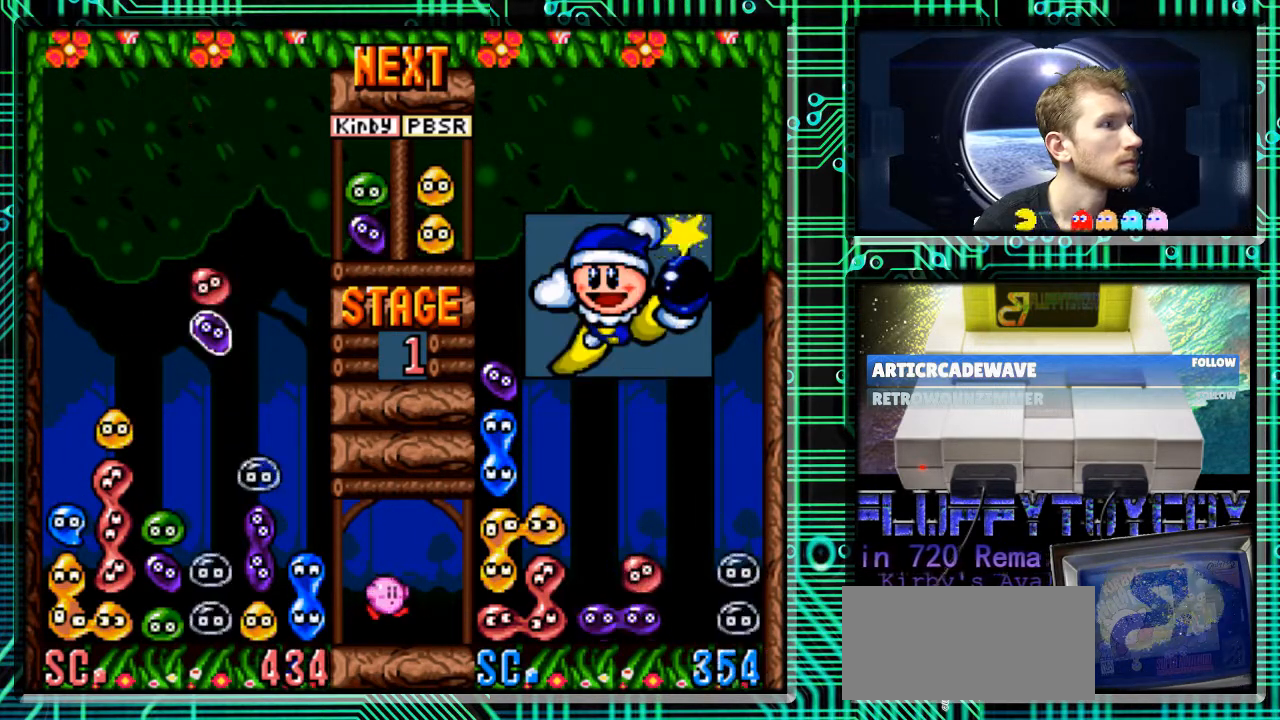
{"buttons": [], "events": []}
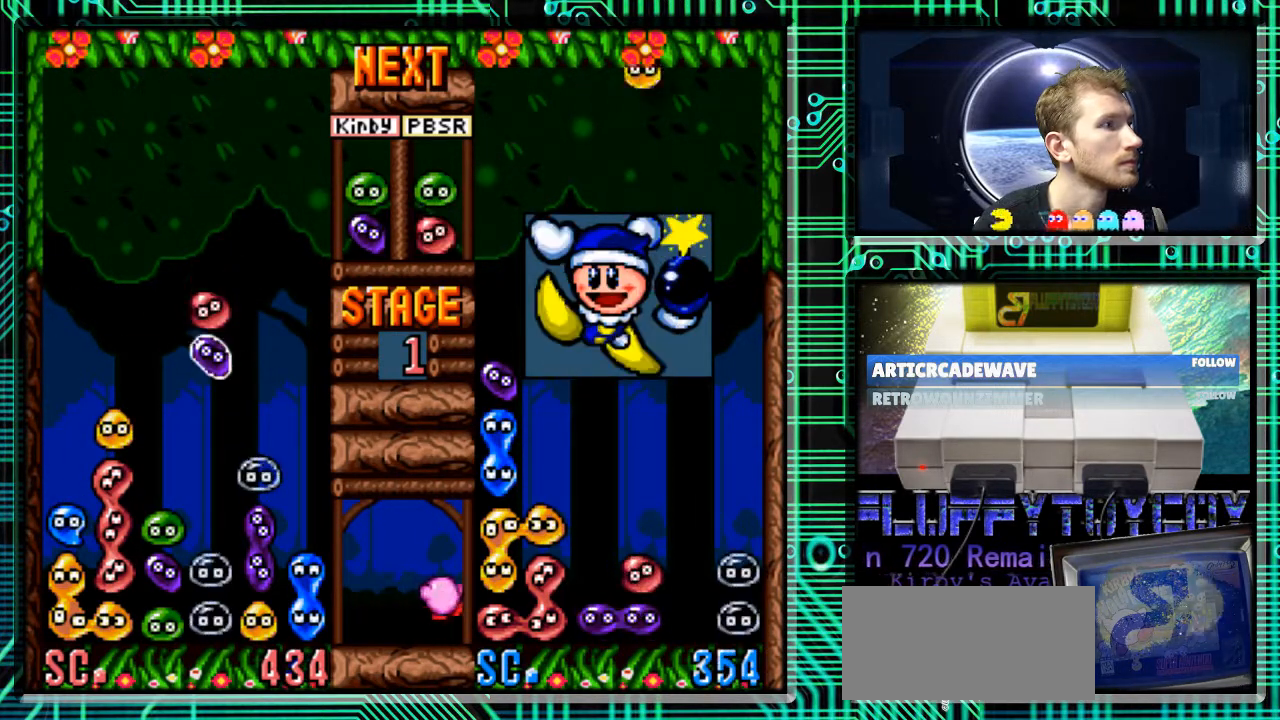
{"buttons": ["DPAD_DOWN"], "events": [[267, "DPAD_DOWN", "down"]]}
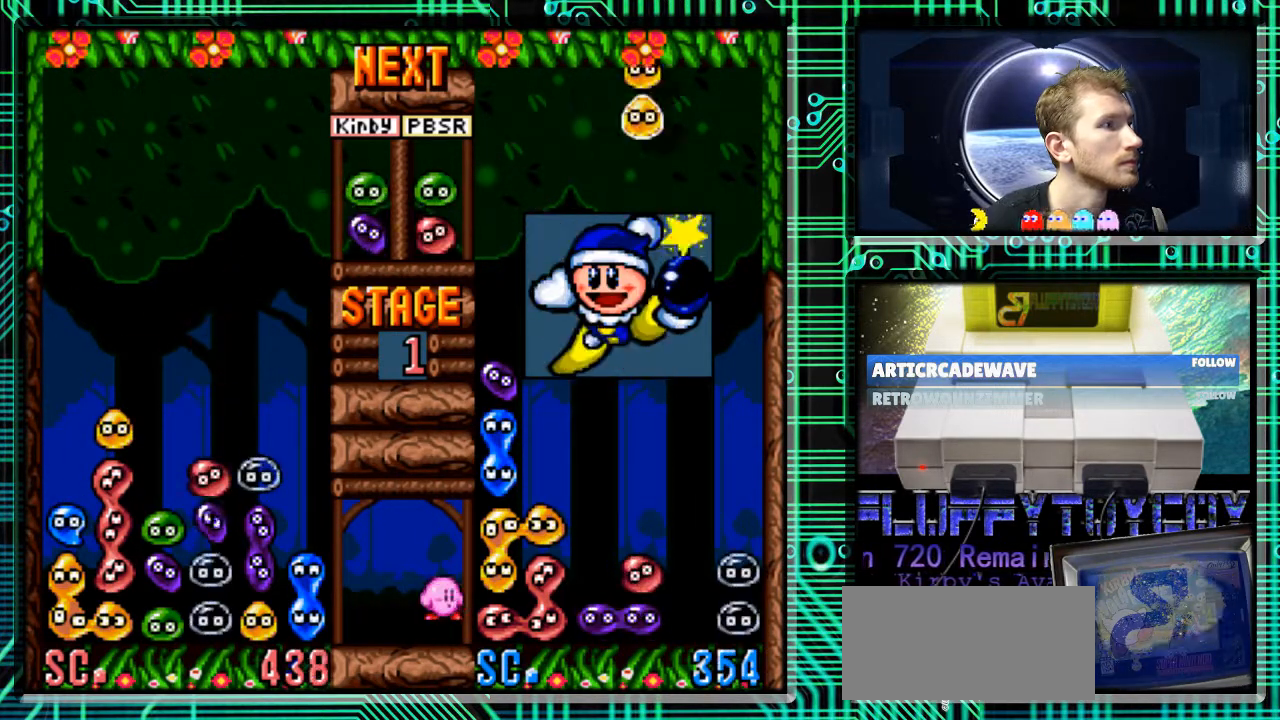
{"buttons": [], "events": [[133, "DPAD_DOWN", "up"]]}
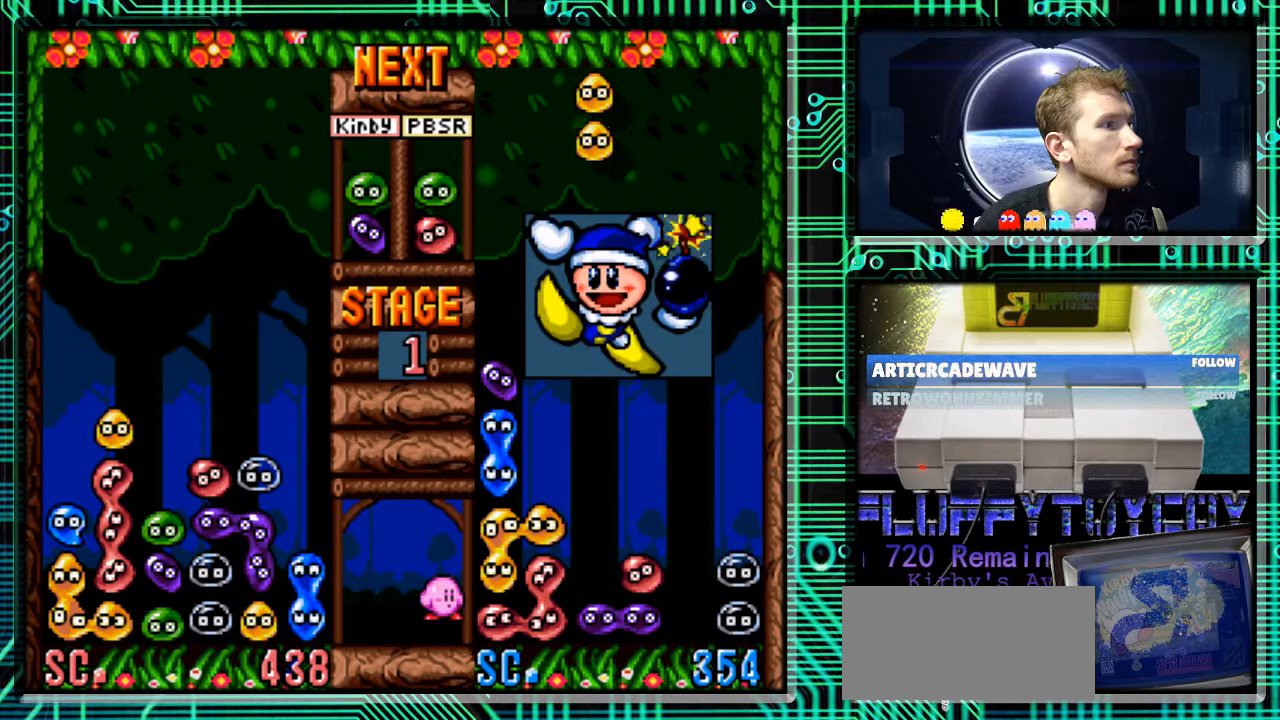
{"buttons": [], "events": []}
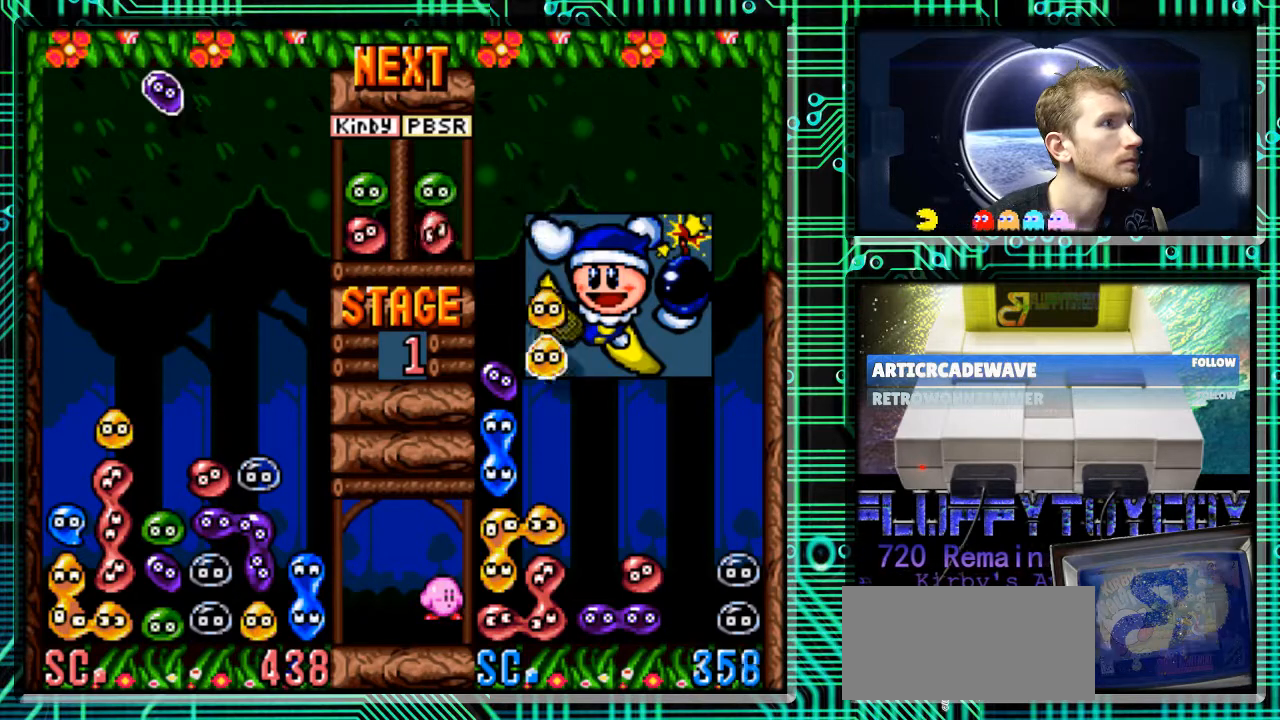
{"buttons": ["DPAD_RIGHT"], "events": [[133, "DPAD_RIGHT", "down"]]}
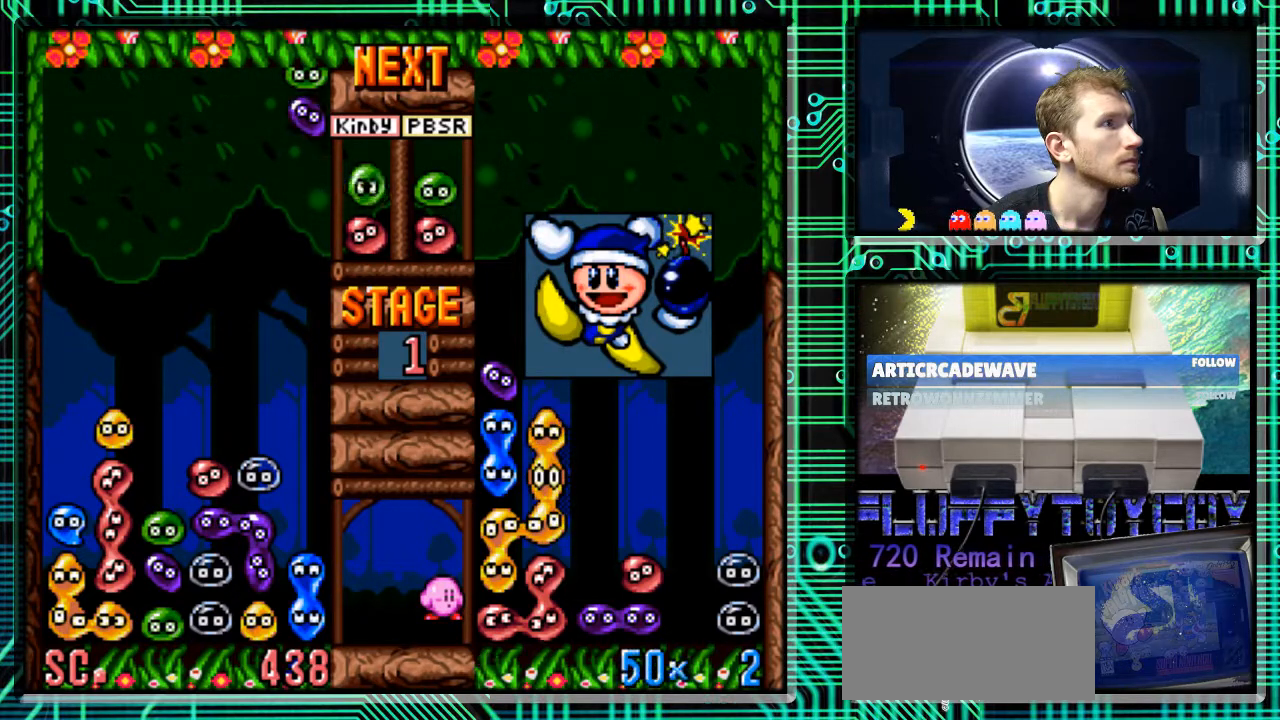
{"buttons": ["DPAD_DOWN"], "events": [[33, "DPAD_RIGHT", "up"], [133, "DPAD_DOWN", "down"]]}
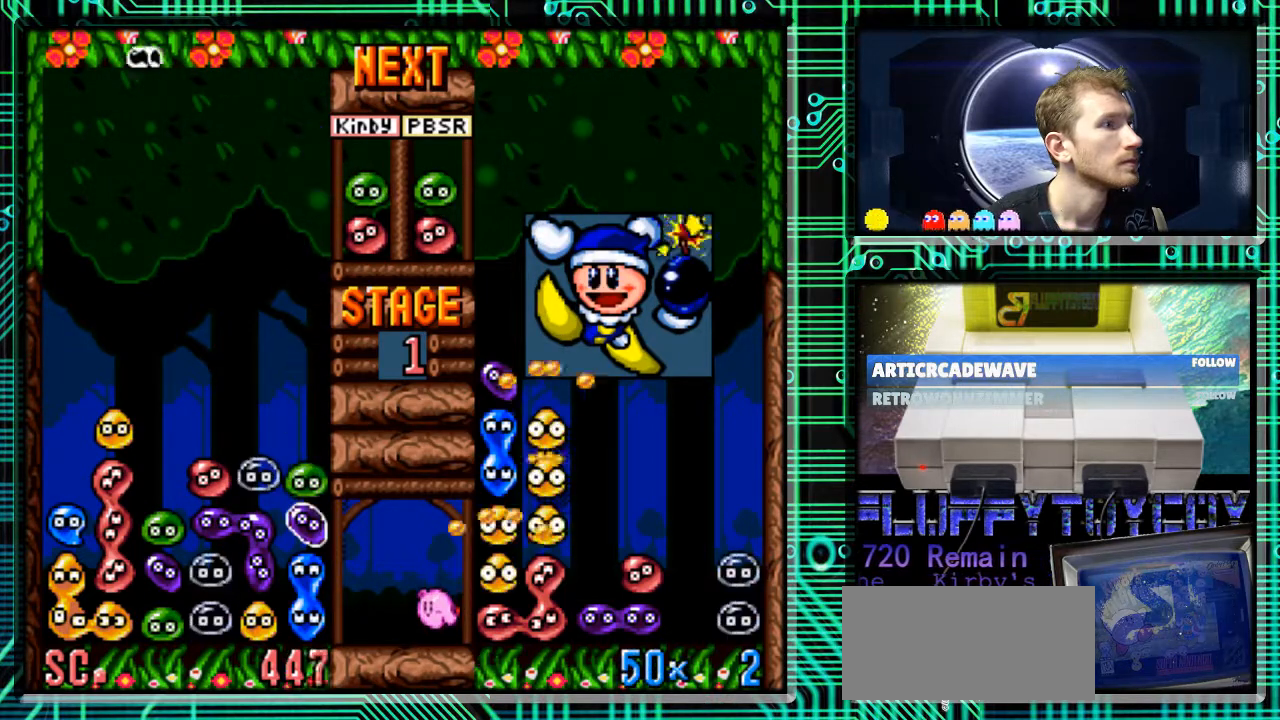
{"buttons": ["DPAD_DOWN"], "events": []}
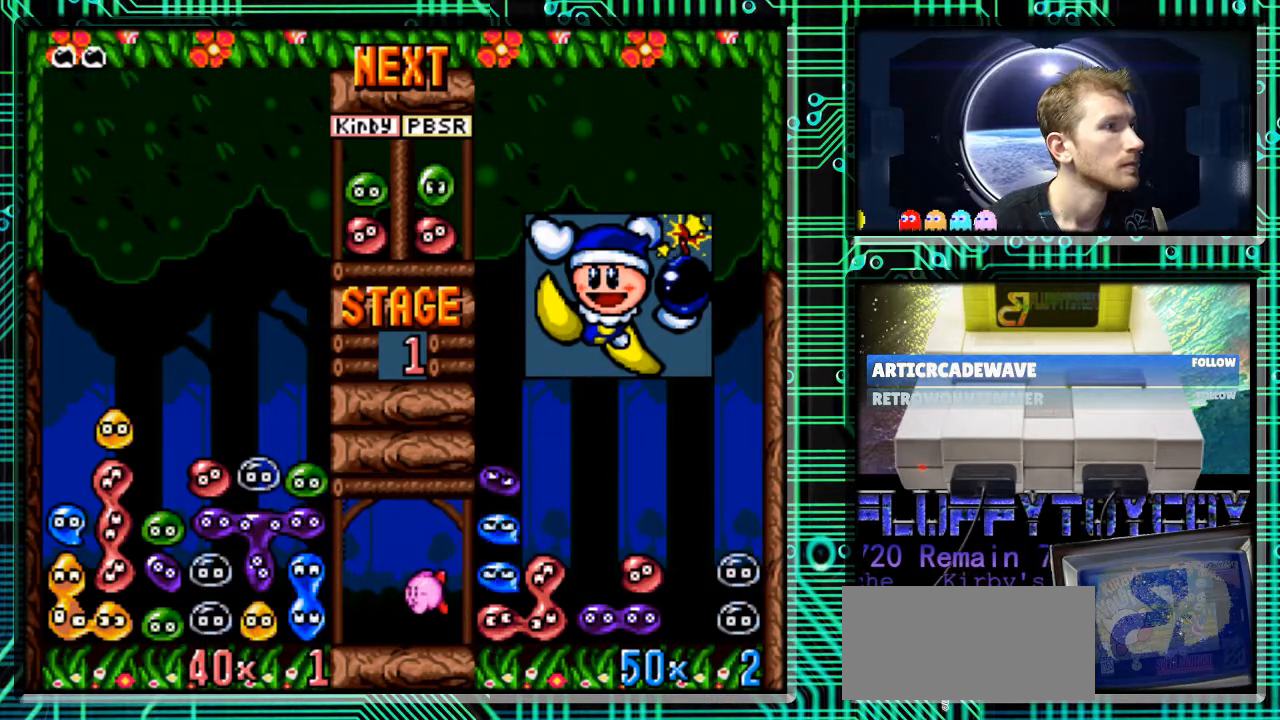
{"buttons": ["DPAD_DOWN"], "events": []}
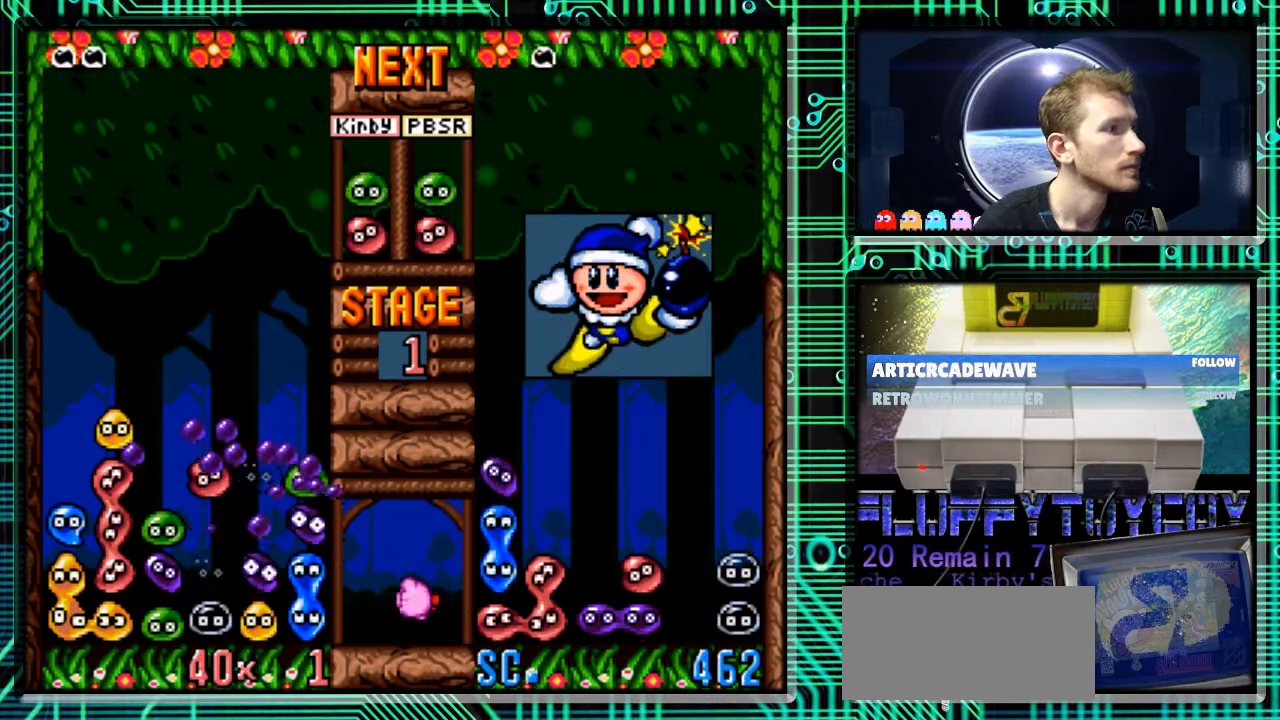
{"buttons": [], "events": [[500, "DPAD_DOWN", "up"]]}
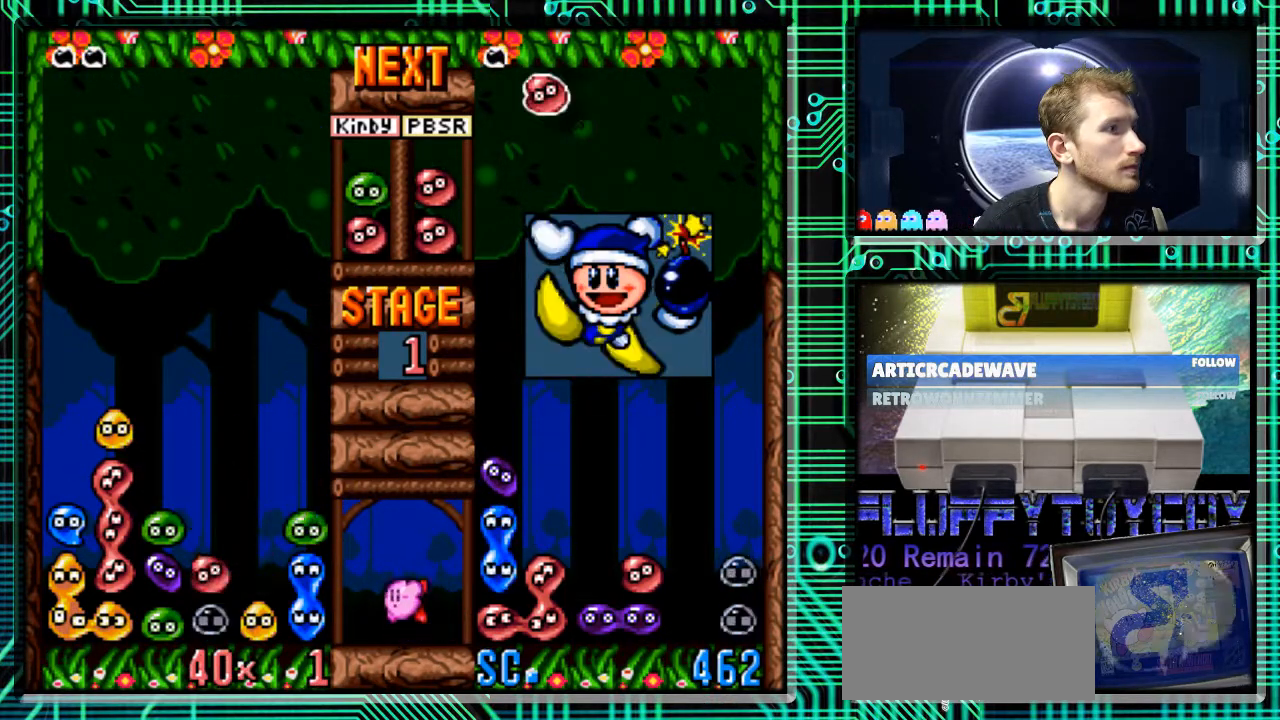
{"buttons": [], "events": []}
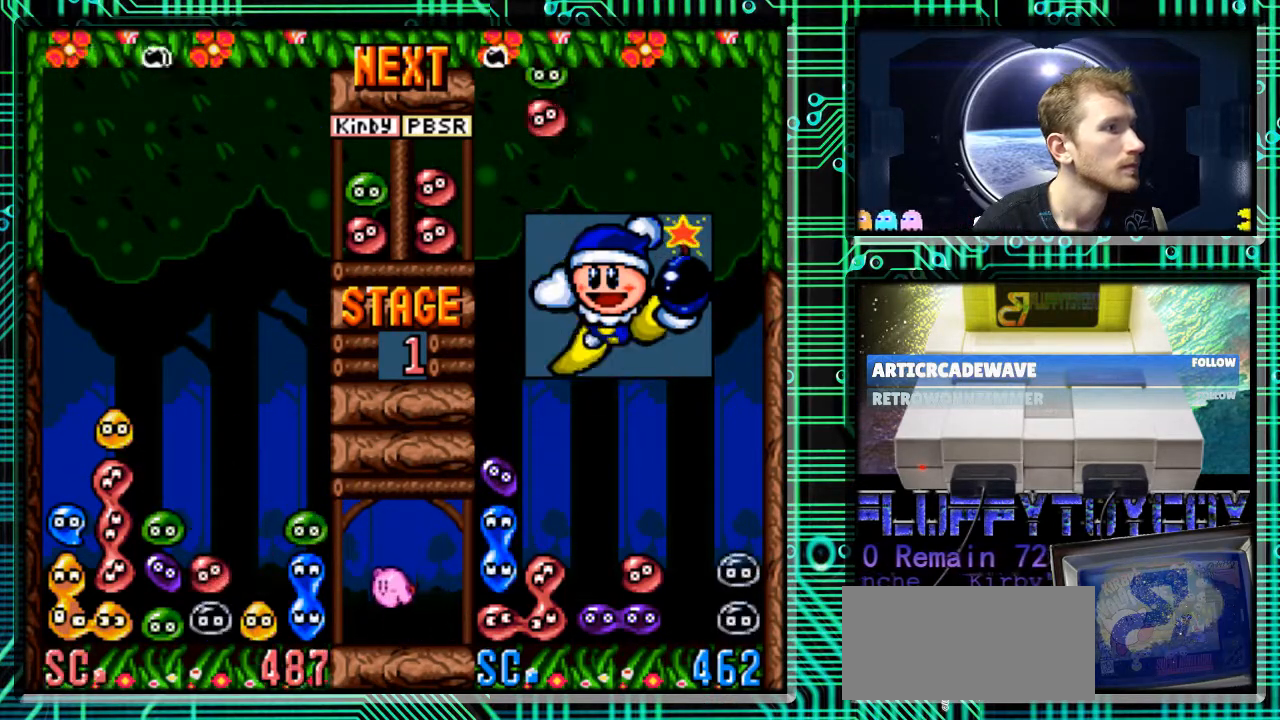
{"buttons": [], "events": []}
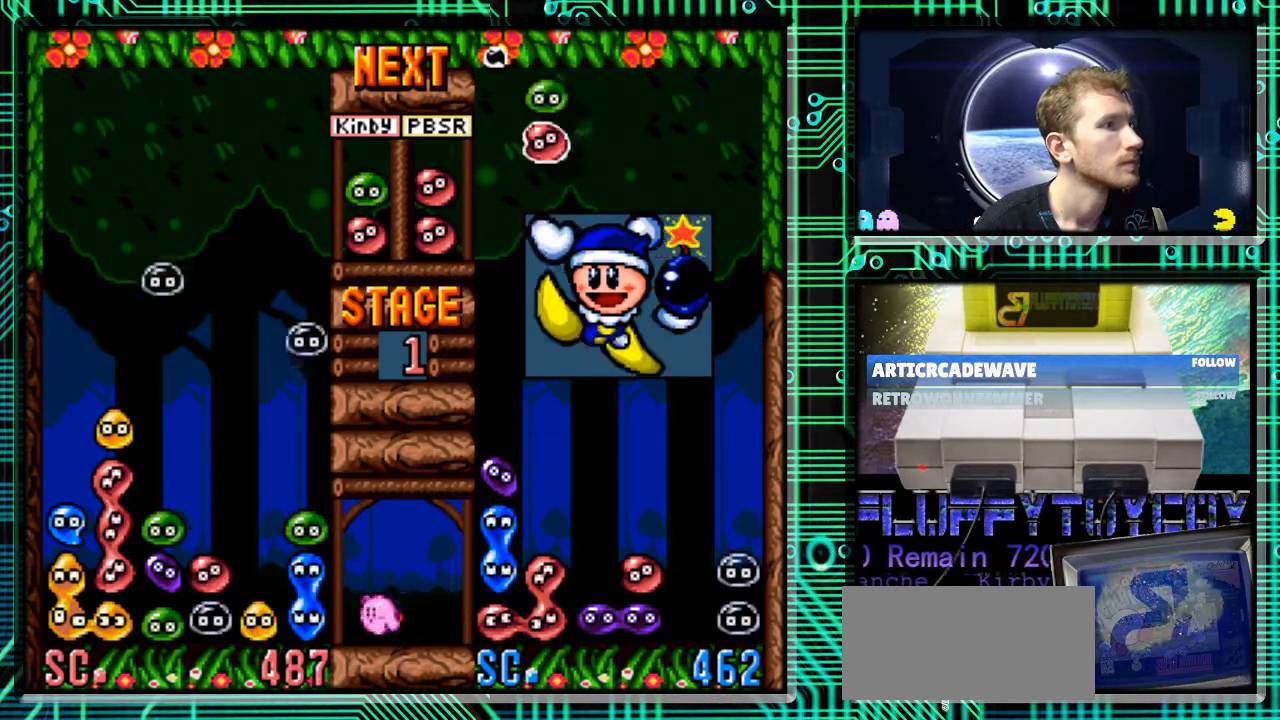
{"buttons": [], "events": []}
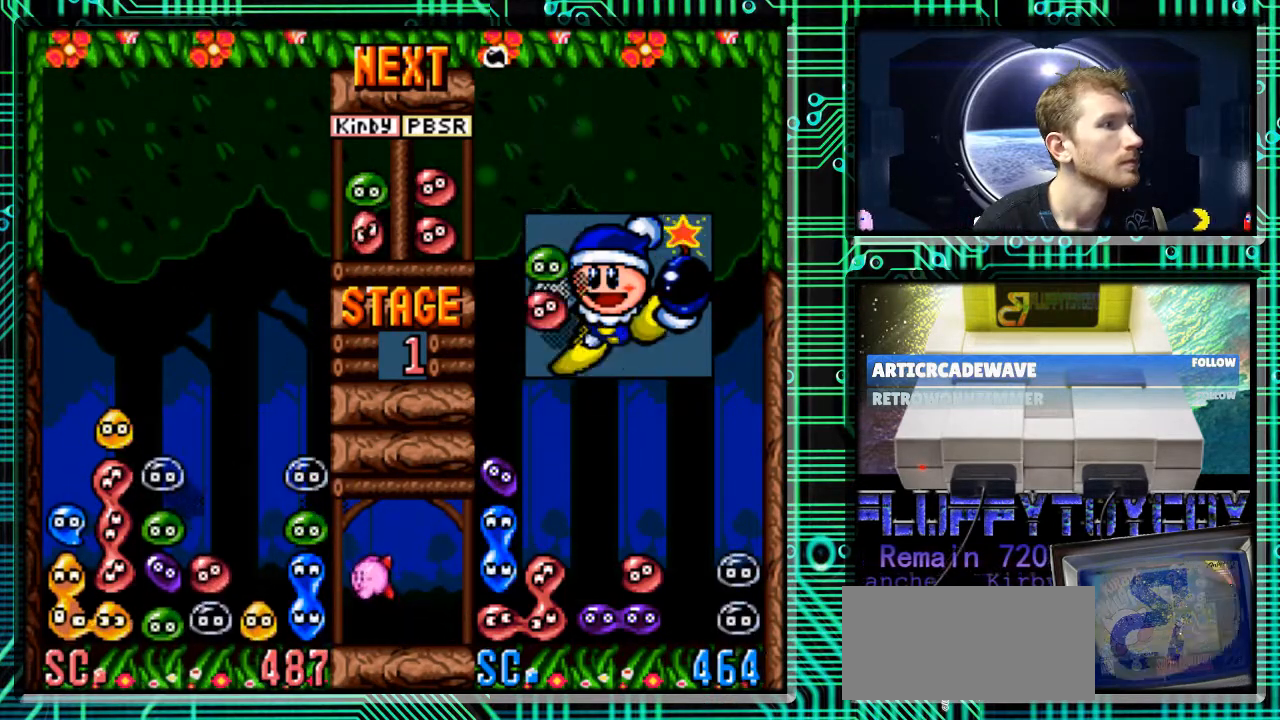
{"buttons": [], "events": []}
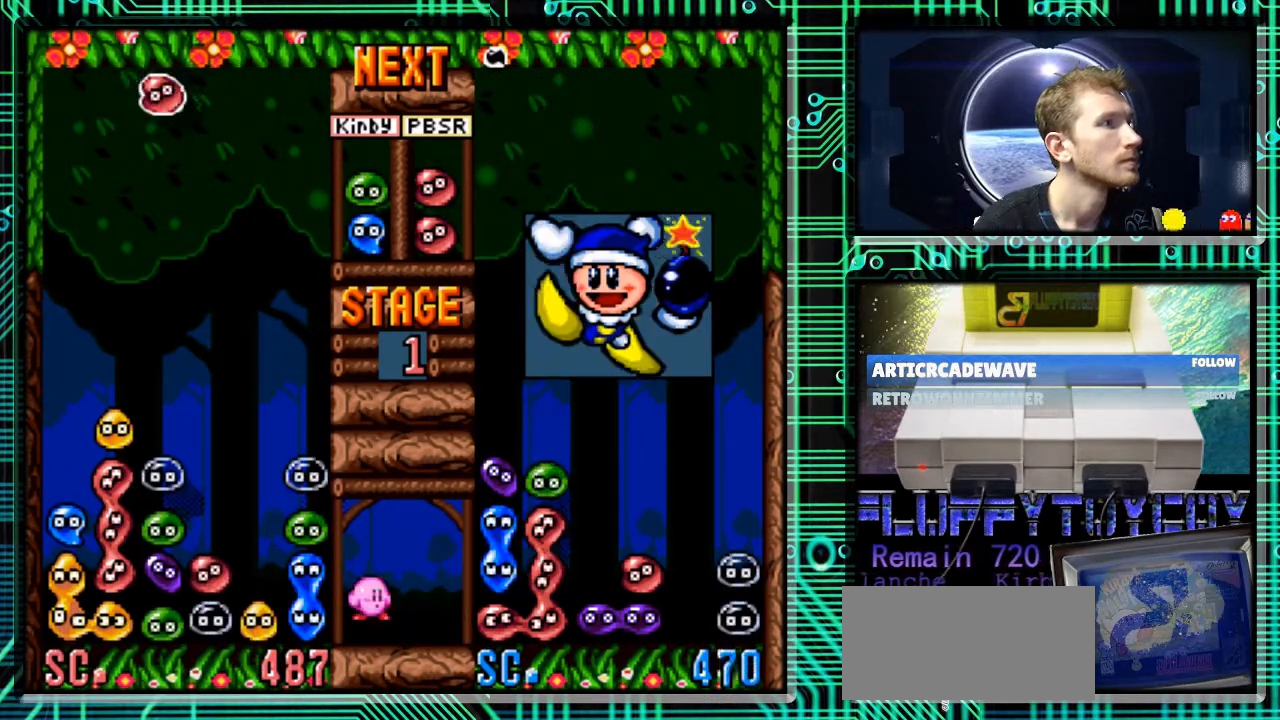
{"buttons": [], "events": []}
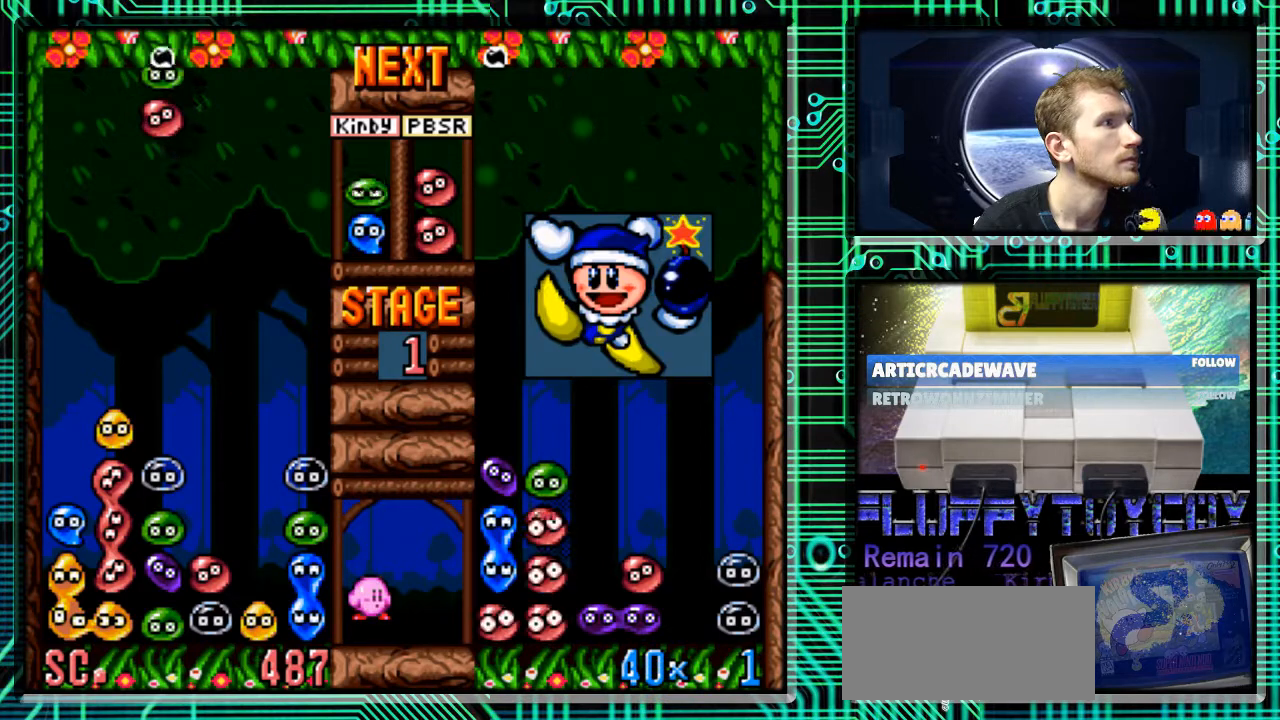
{"buttons": ["DPAD_DOWN"], "events": [[33, "DPAD_LEFT", "down"], [233, "DPAD_LEFT", "up"], [367, "DPAD_DOWN", "down"]]}
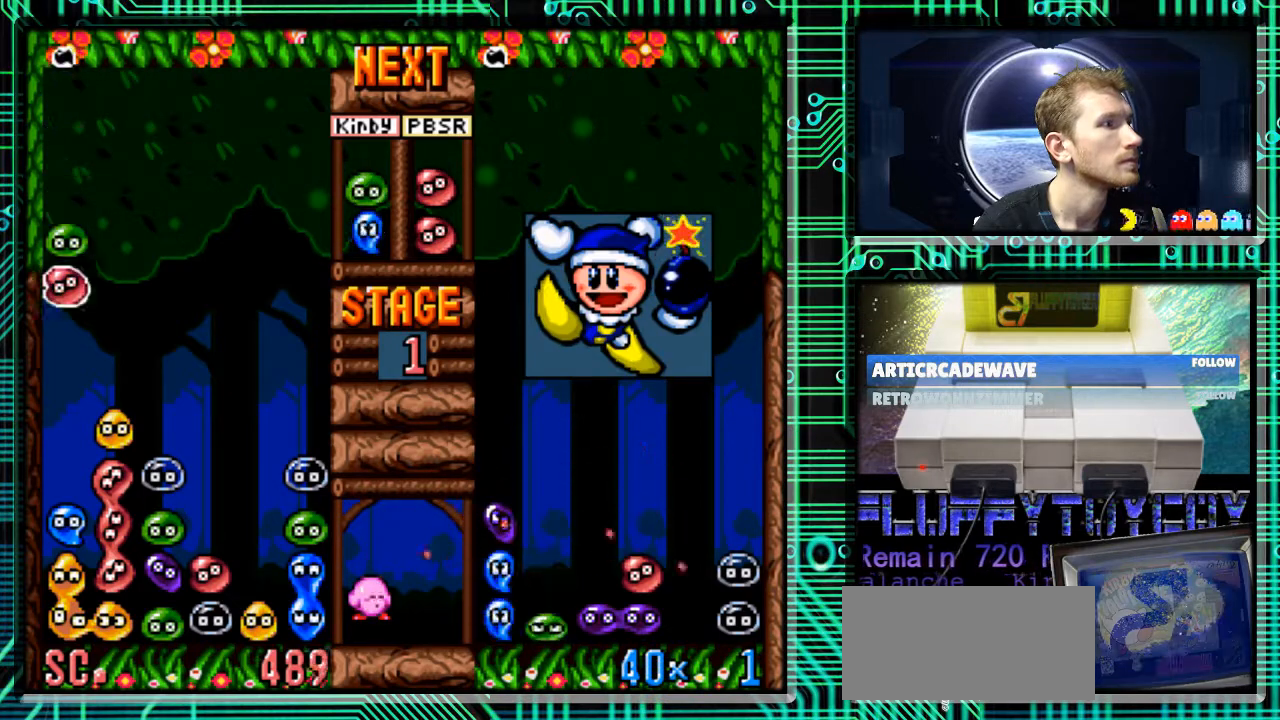
{"buttons": ["DPAD_DOWN"], "events": []}
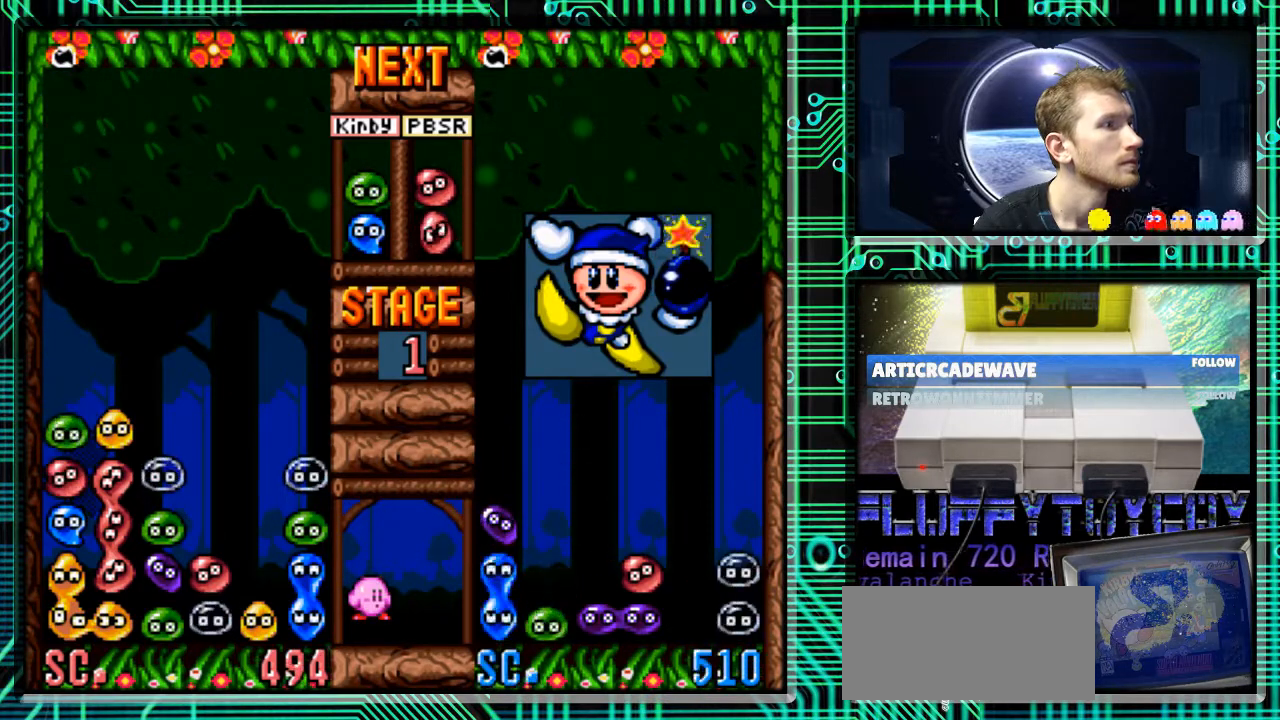
{"buttons": ["DPAD_DOWN"], "events": []}
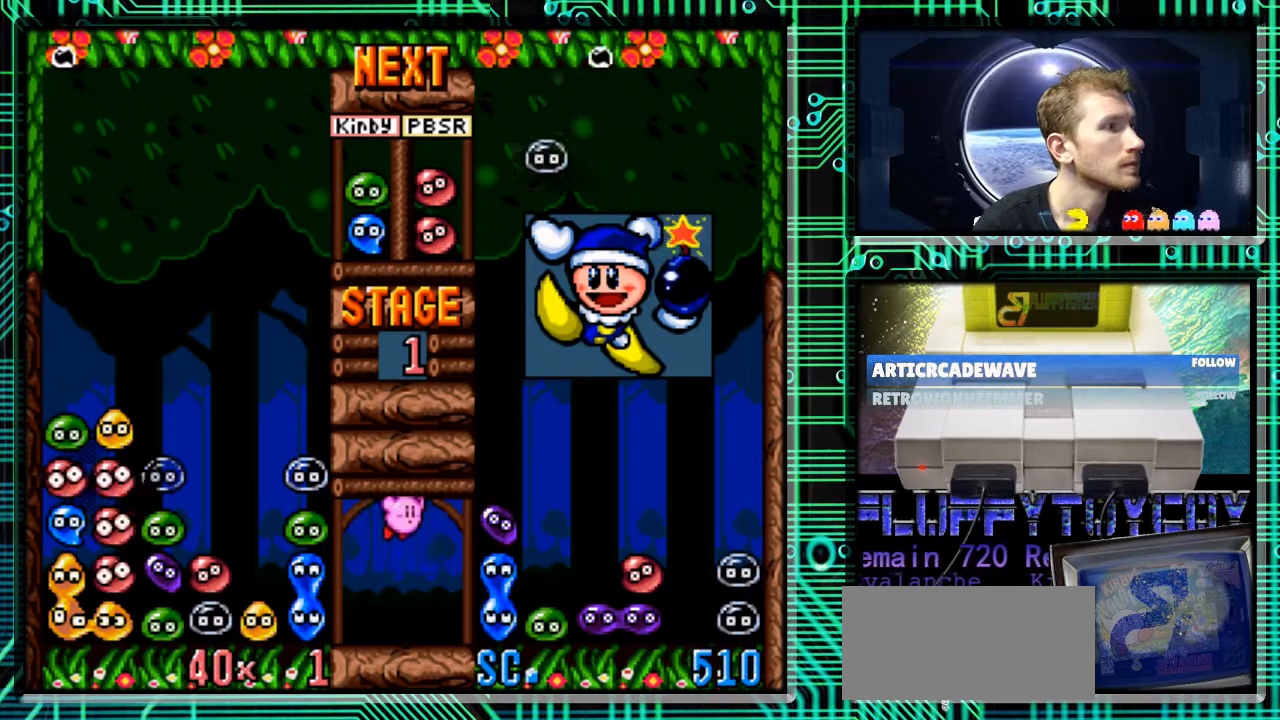
{"buttons": [], "events": [[433, "DPAD_DOWN", "up"]]}
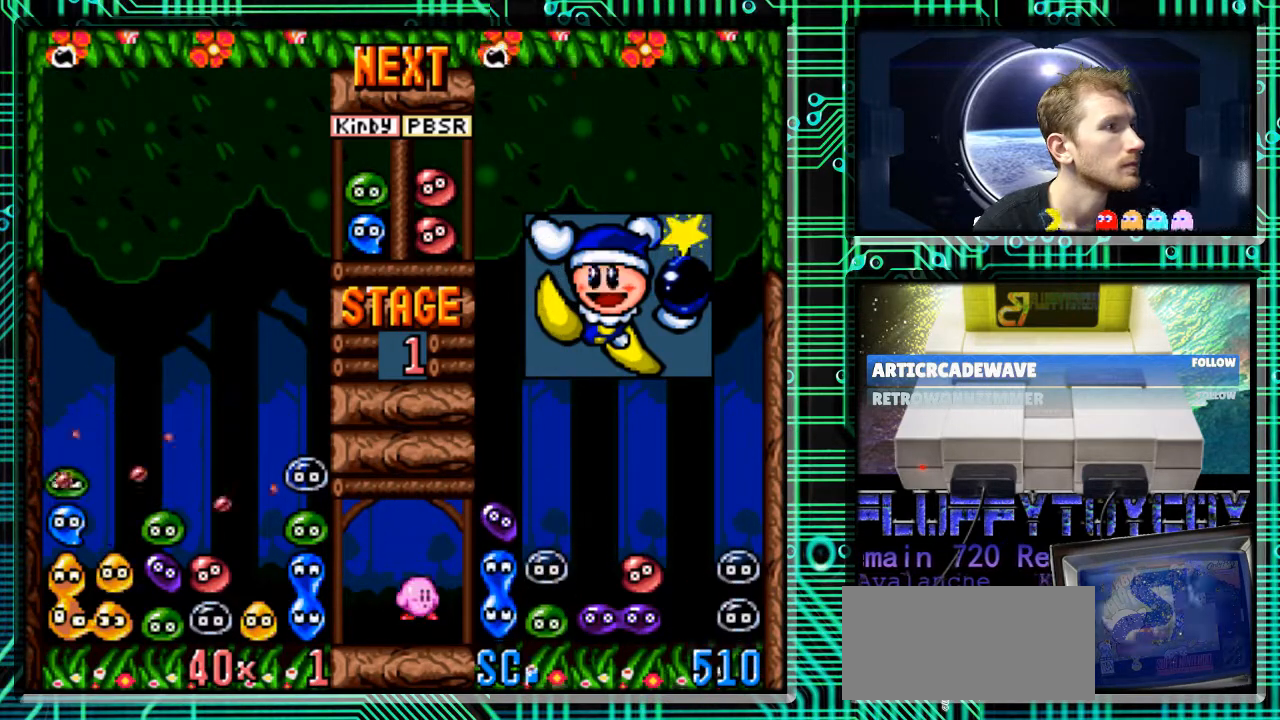
{"buttons": [], "events": []}
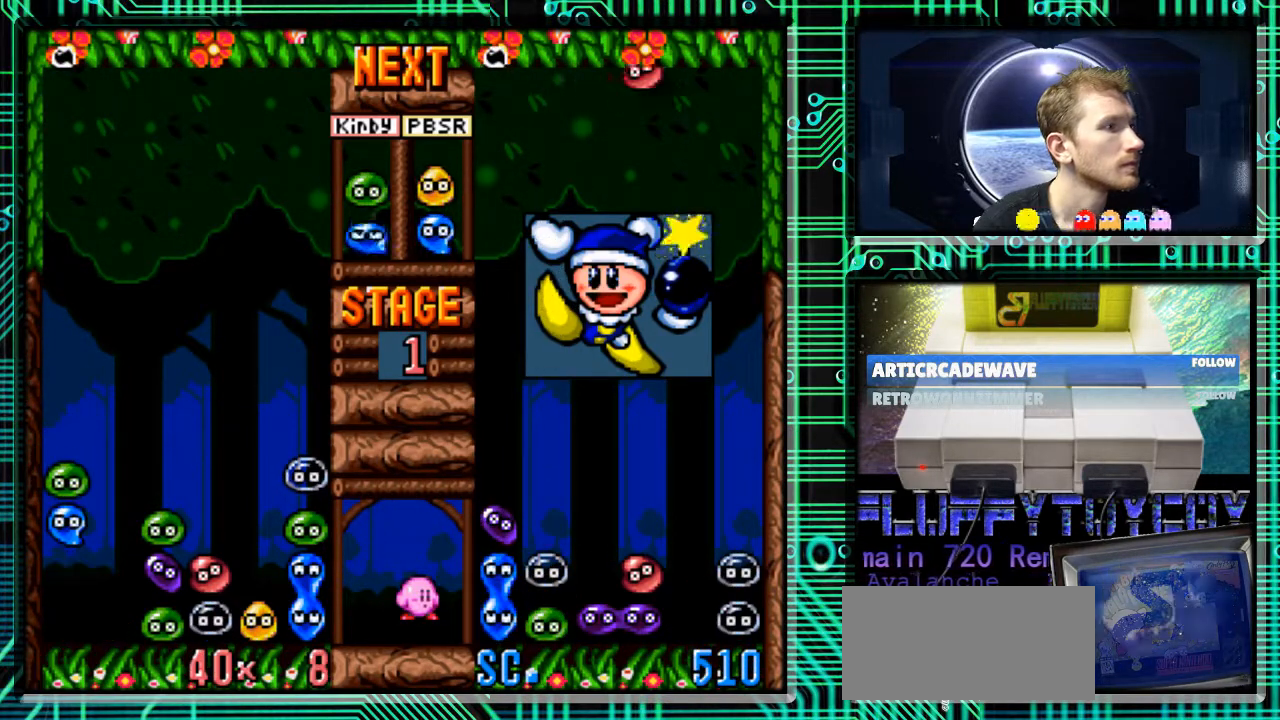
{"buttons": ["B"], "events": [[267, "B", "down"], [367, "B", "up"], [467, "B", "down"]]}
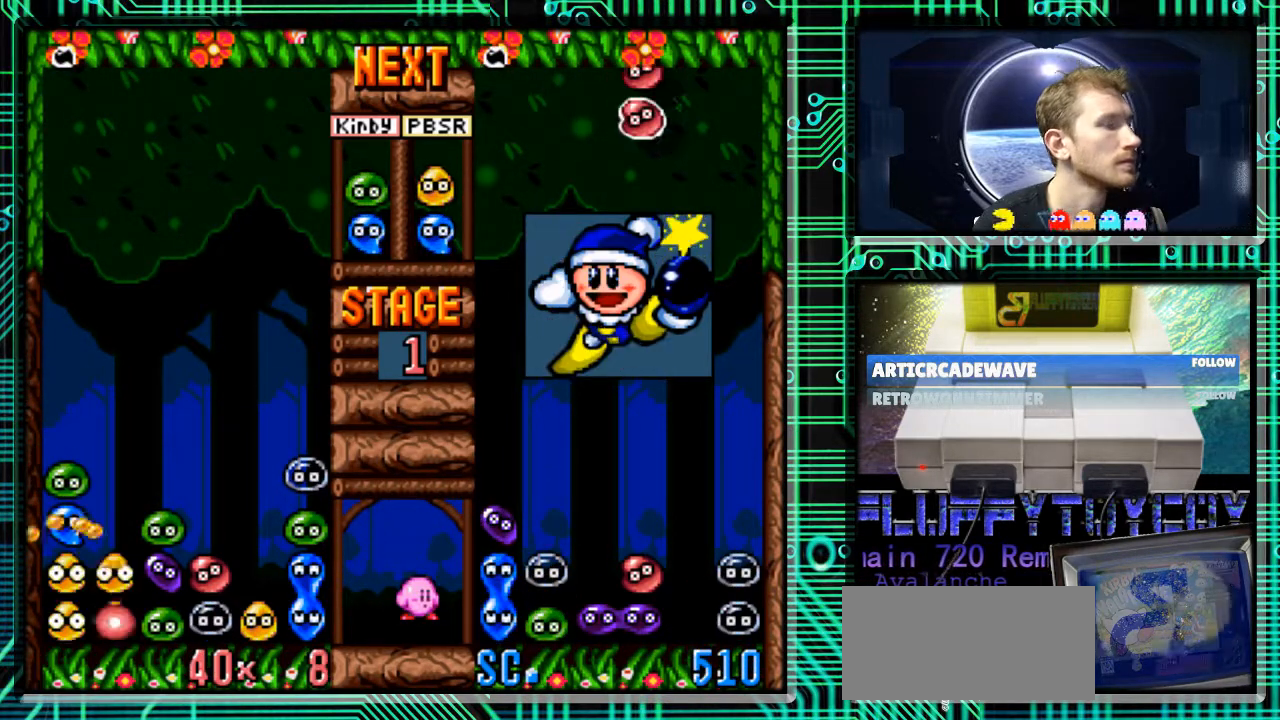
{"buttons": [], "events": [[67, "B", "up"], [167, "B", "down"], [267, "B", "up"], [367, "B", "down"], [467, "B", "up"]]}
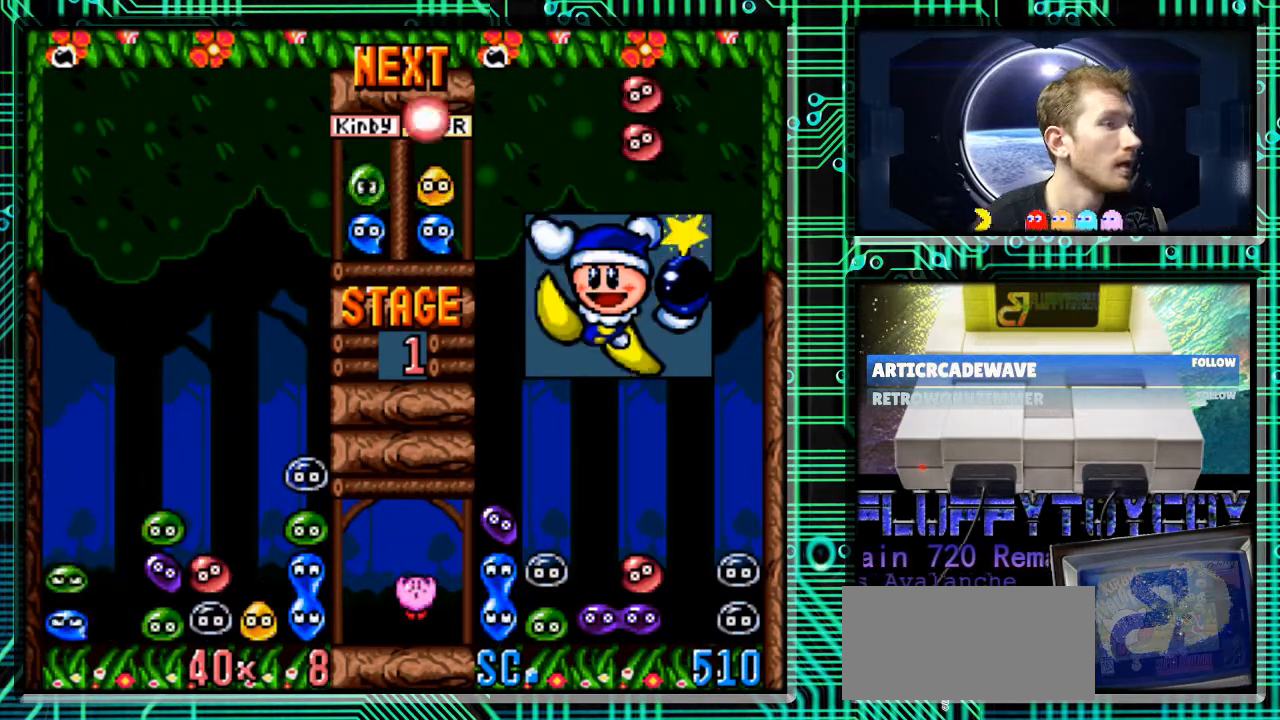
{"buttons": [], "events": []}